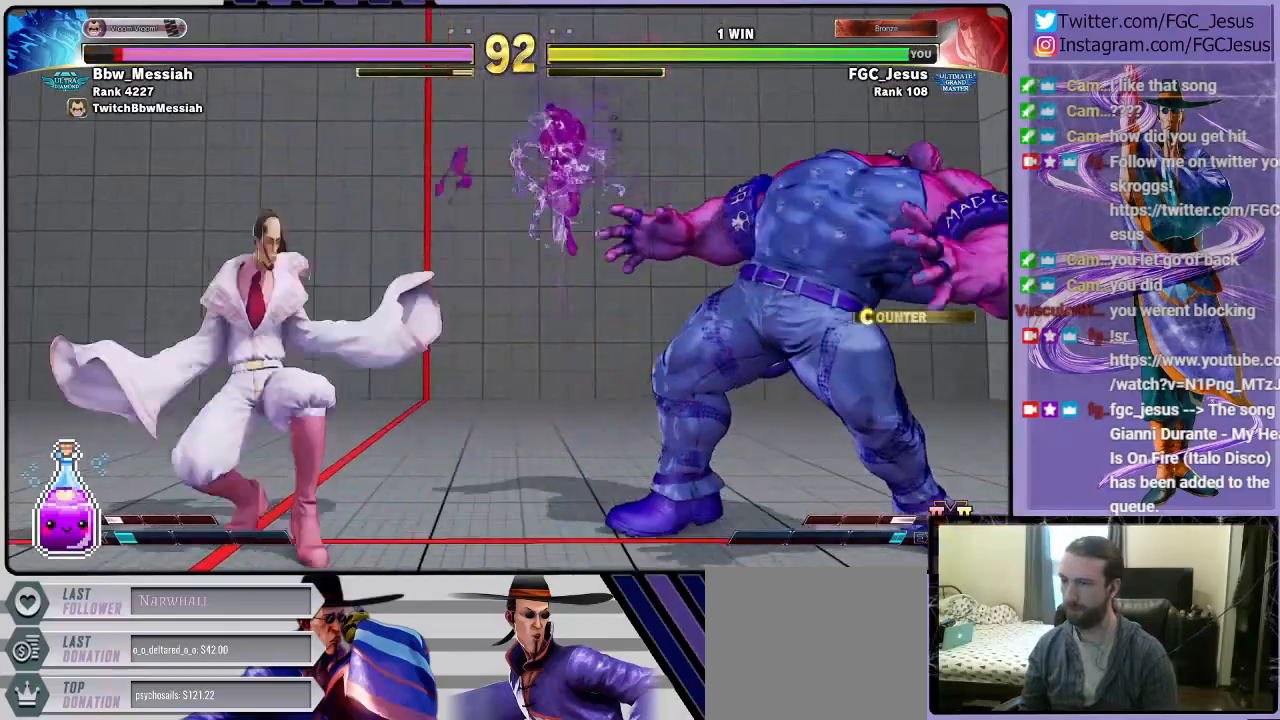
Gameplay with a controller (PlayStation layout); each line is a JSON object with the inputs held at the frame after it. "events" lists button and stick changes between this image and that frame as [ms after this image, input, new state], when the widget could be followed in between. Not read: right_stick.
{"buttons": ["DPAD_DOWN", "DPAD_LEFT"], "left_stick": "center", "events": [[334, "DPAD_DOWN", "up"], [367, "DPAD_UP", "down"], [434, "DPAD_UP", "up"], [467, "DPAD_DOWN", "down"]]}
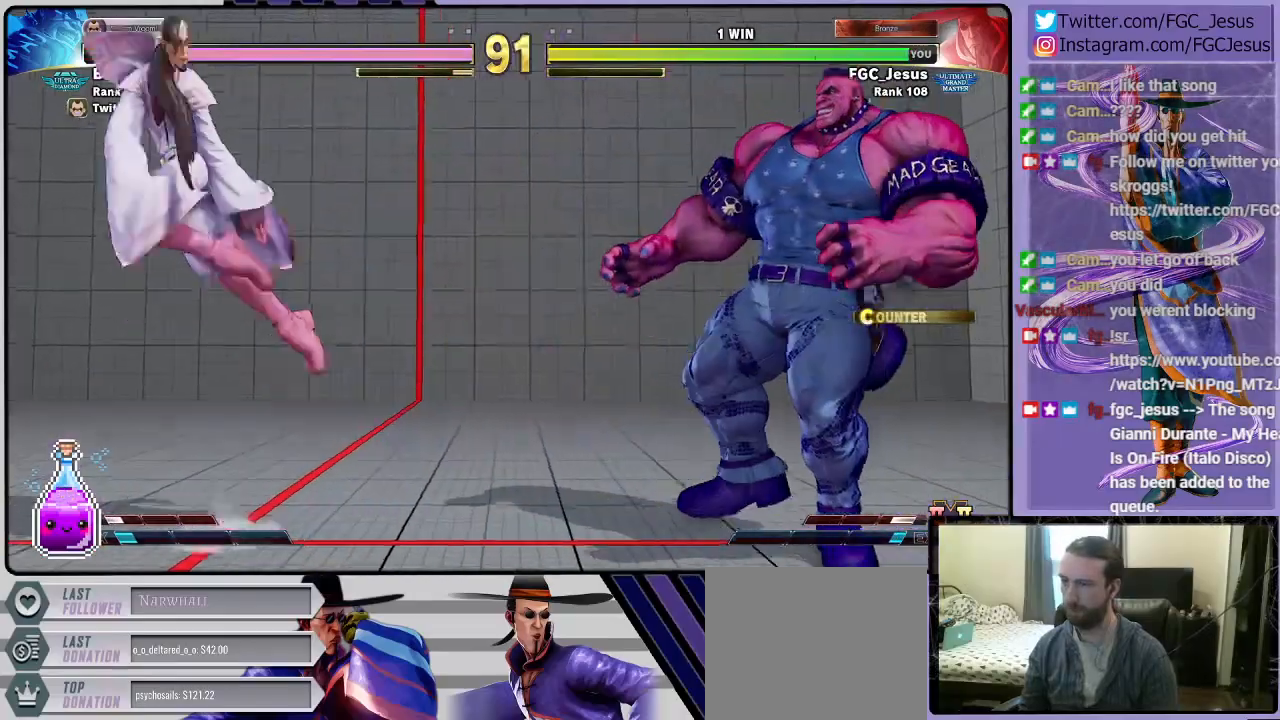
{"buttons": ["DPAD_DOWN", "DPAD_LEFT"], "left_stick": "center", "events": []}
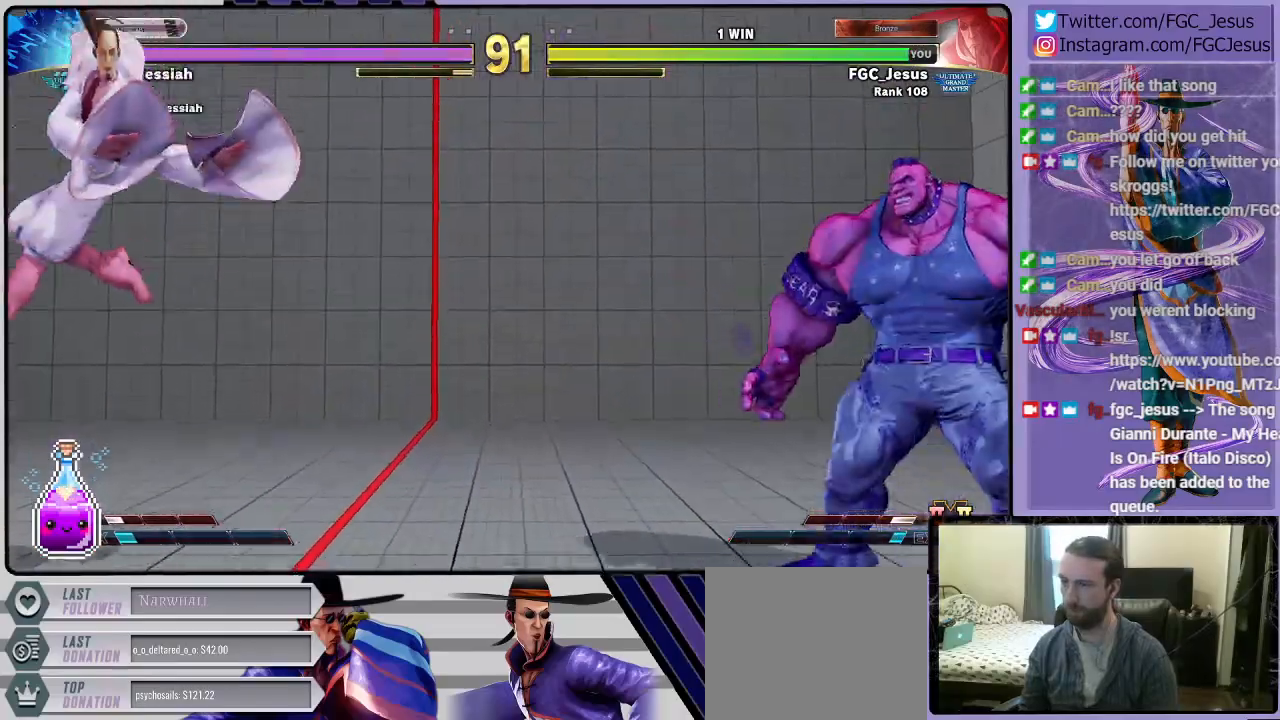
{"buttons": ["DPAD_DOWN", "DPAD_LEFT"], "left_stick": "center", "events": [[134, "DPAD_DOWN", "up"], [134, "DPAD_UP", "down"], [200, "R1", "down"], [234, "DPAD_DOWN", "down"], [234, "DPAD_UP", "up"], [267, "DPAD_LEFT", "up"], [300, "R1", "up"], [334, "DPAD_LEFT", "down"]]}
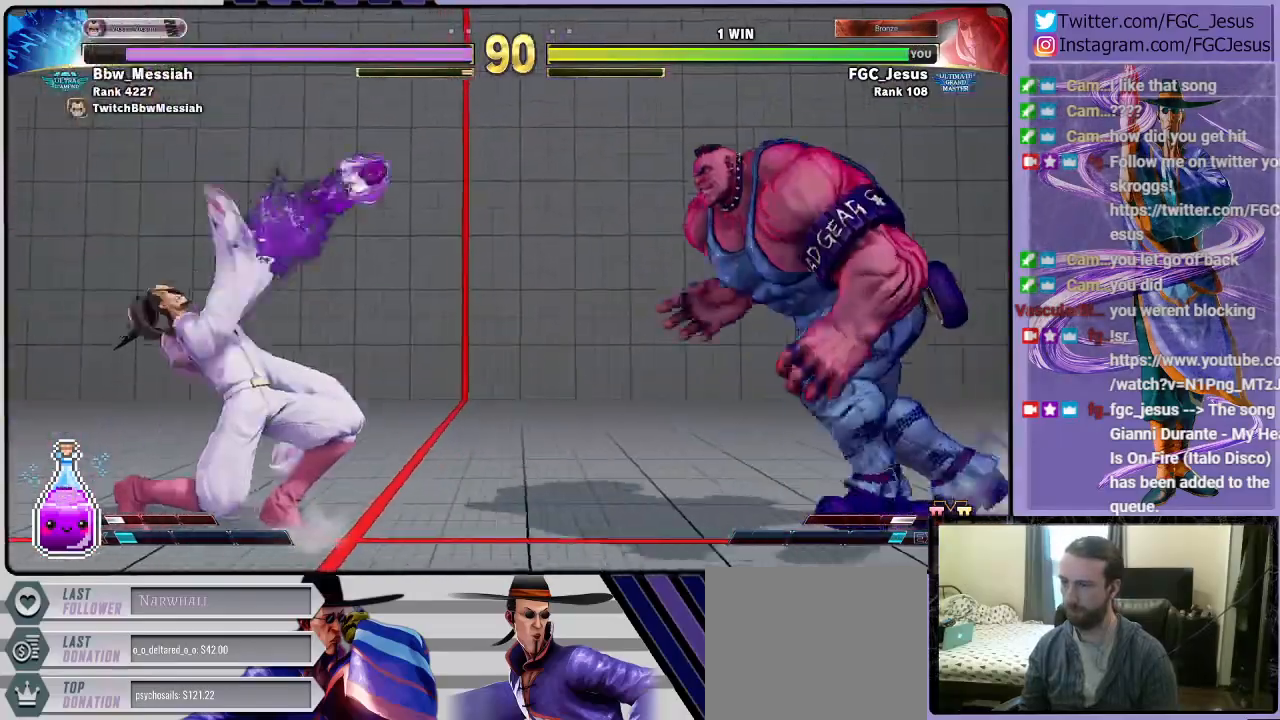
{"buttons": ["DPAD_LEFT"], "left_stick": "center", "events": [[433, "DPAD_DOWN", "up"]]}
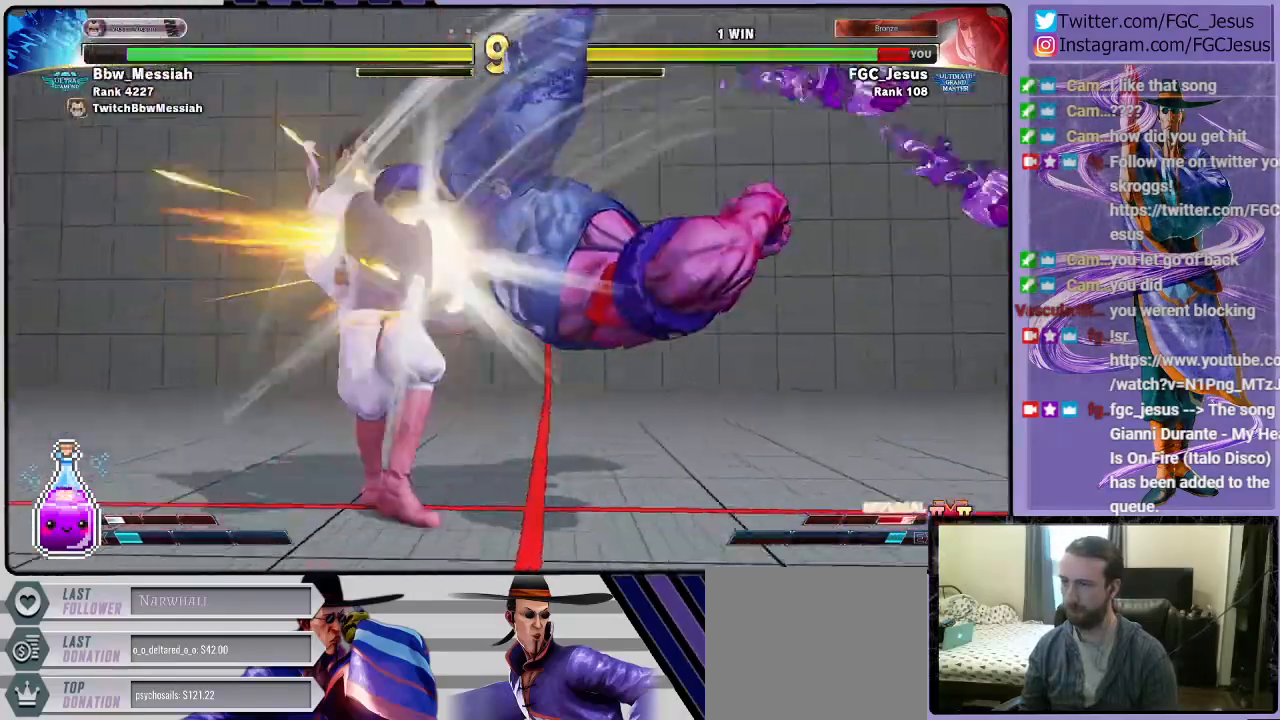
{"buttons": ["DPAD_LEFT"], "left_stick": "center", "events": []}
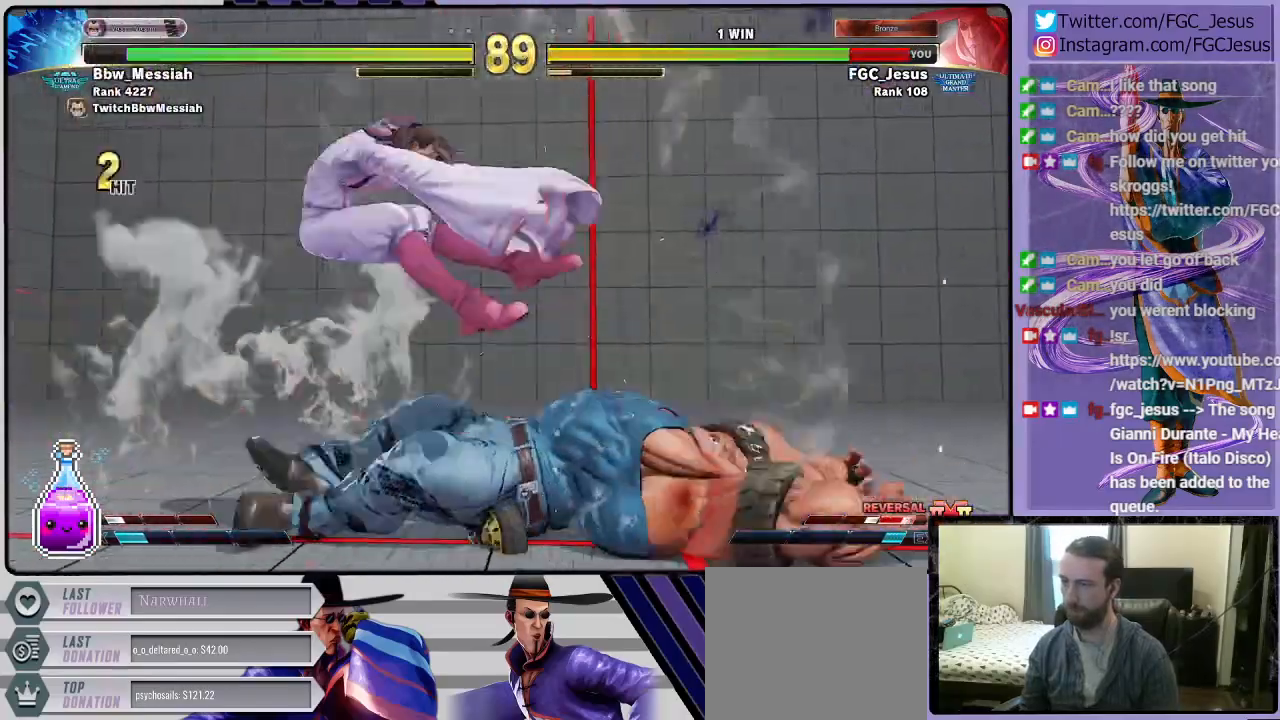
{"buttons": ["DPAD_LEFT"], "left_stick": "center", "events": [[66, "DPAD_LEFT", "up"], [200, "CROSS", "down"], [200, "SQUARE", "down"], [233, "R1", "down"], [333, "CROSS", "up"], [333, "R1", "up"], [367, "SQUARE", "up"], [400, "DPAD_LEFT", "down"]]}
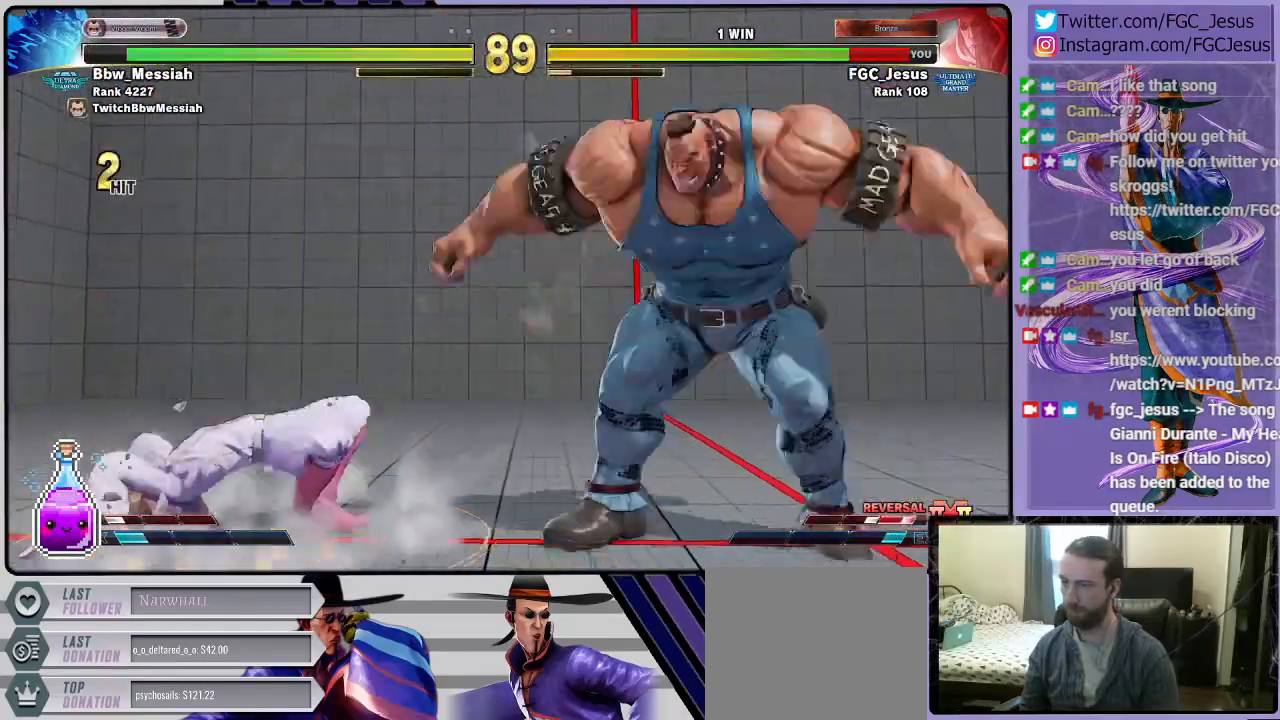
{"buttons": ["DPAD_DOWN", "DPAD_LEFT"], "left_stick": "center", "events": [[267, "R1", "down"], [367, "DPAD_DOWN", "down"], [401, "R1", "up"]]}
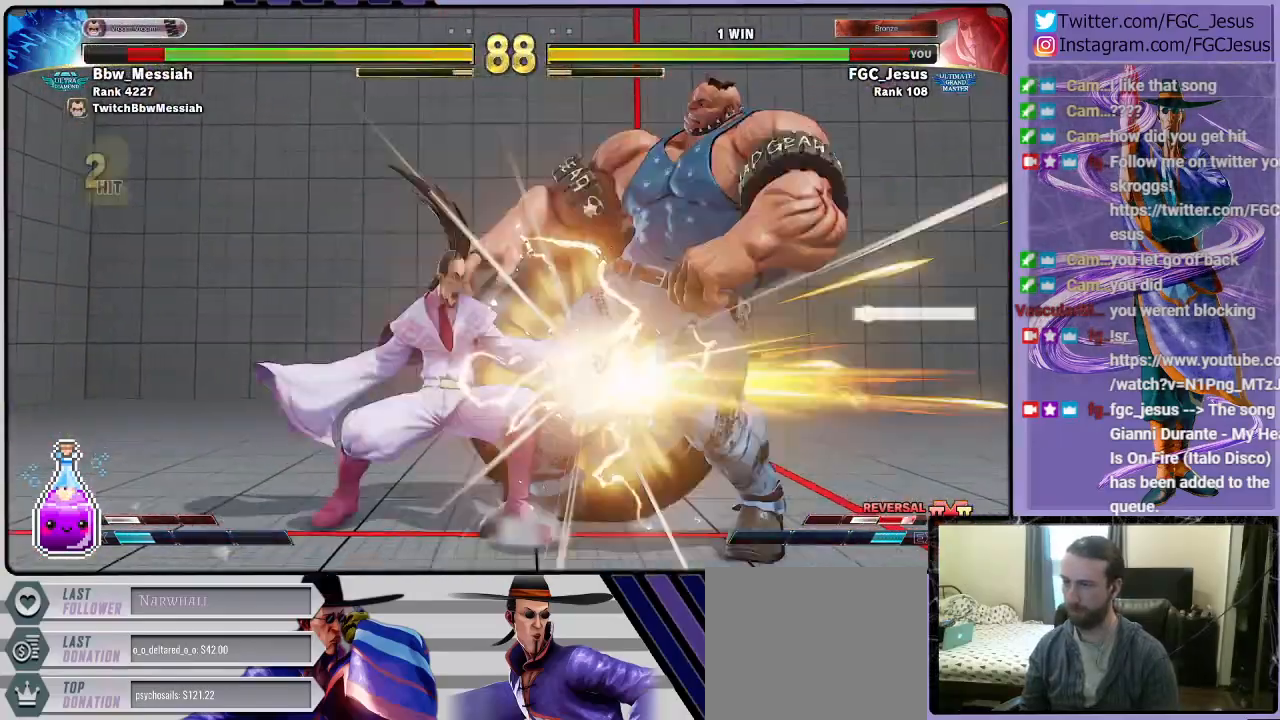
{"buttons": ["DPAD_DOWN", "DPAD_LEFT"], "left_stick": "center", "events": []}
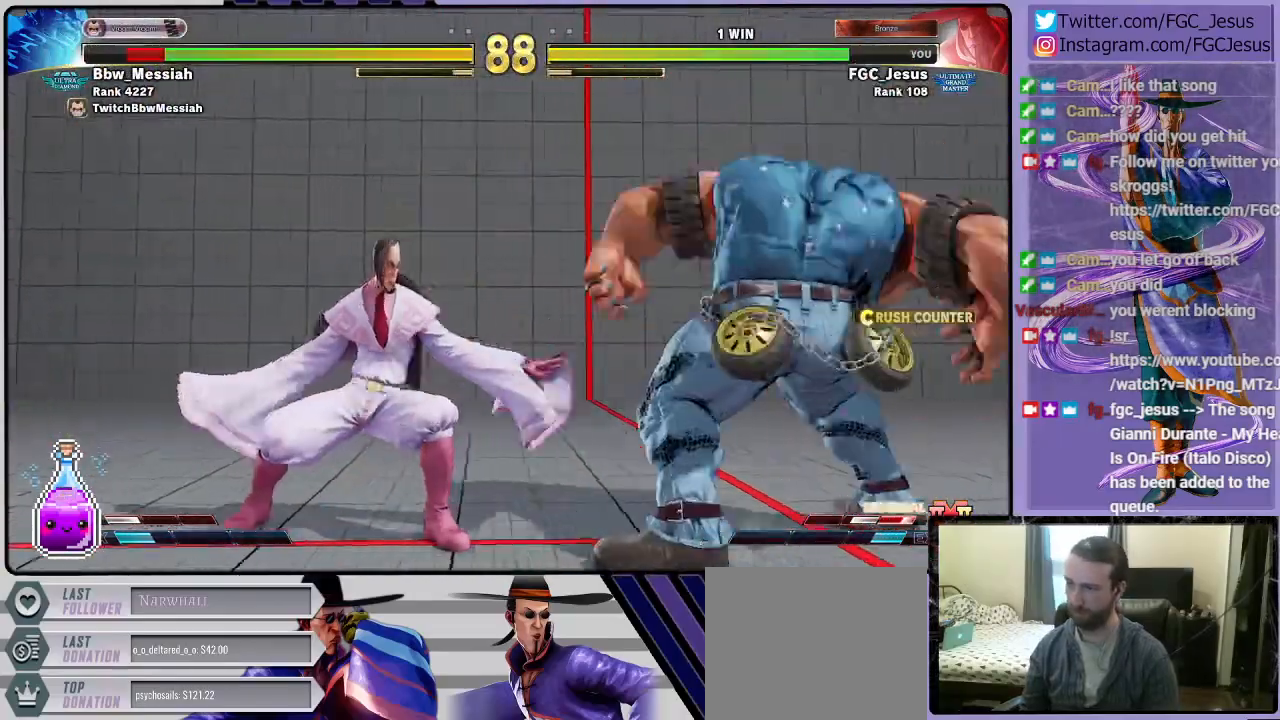
{"buttons": ["R2", "DPAD_DOWN", "DPAD_LEFT"], "left_stick": "center", "events": [[134, "R2", "down"]]}
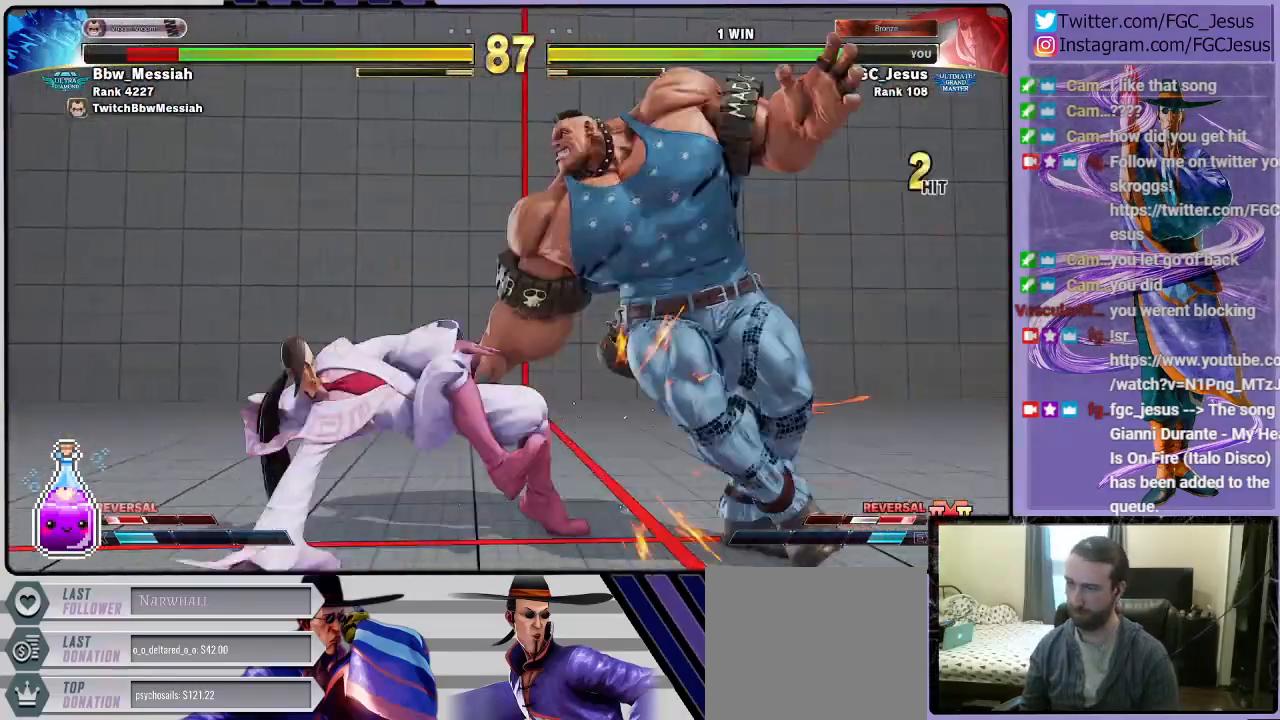
{"buttons": [], "left_stick": "center", "events": [[100, "DPAD_LEFT", "up"], [100, "R2", "up"], [133, "DPAD_DOWN", "up"], [433, "DPAD_RIGHT", "down"], [500, "DPAD_RIGHT", "up"]]}
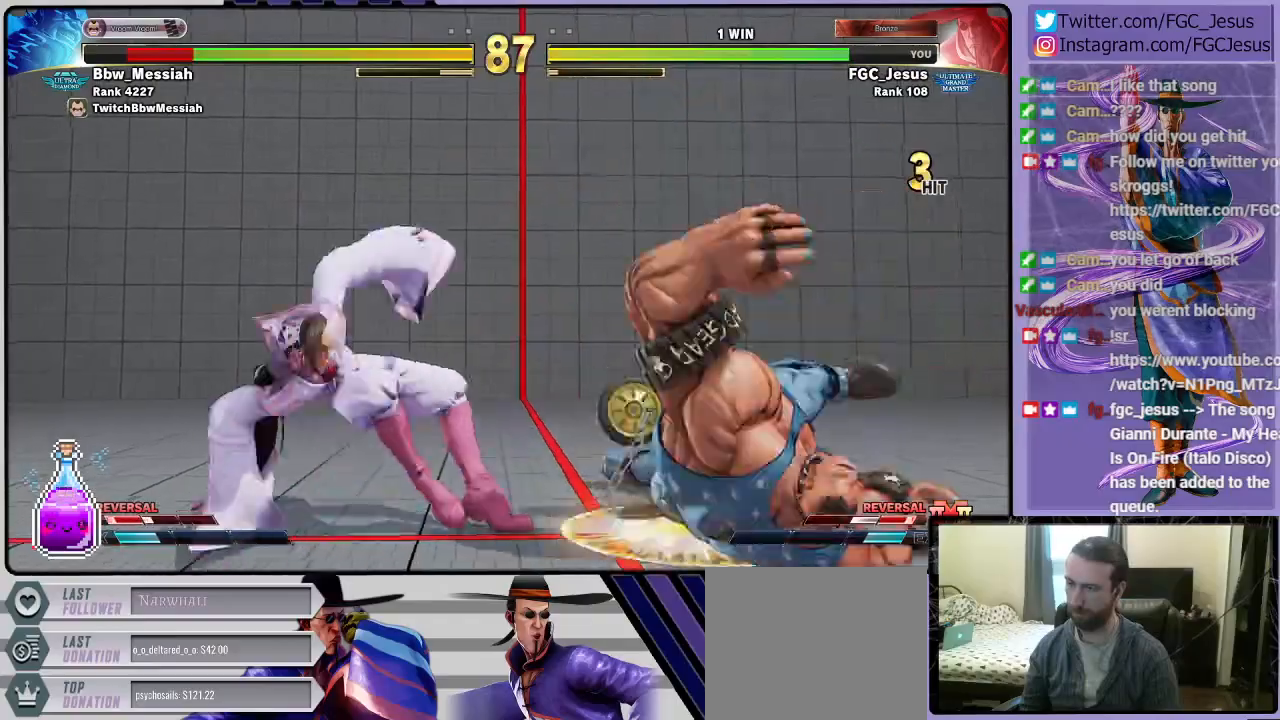
{"buttons": ["CIRCLE", "DPAD_DOWN", "DPAD_LEFT"], "left_stick": "center", "events": [[67, "DPAD_RIGHT", "down"], [167, "DPAD_RIGHT", "up"], [234, "DPAD_DOWN", "down"], [234, "DPAD_LEFT", "down"], [434, "CIRCLE", "down"]]}
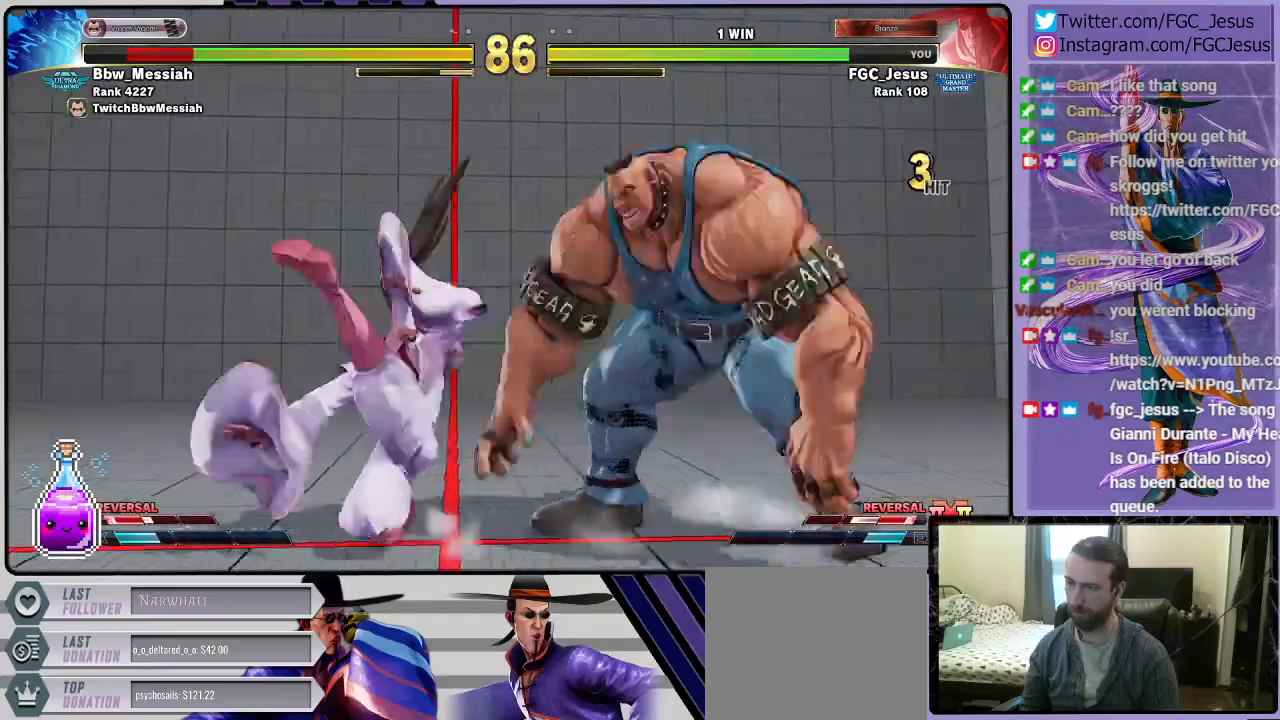
{"buttons": ["DPAD_DOWN", "DPAD_LEFT"], "left_stick": "center", "events": [[367, "CIRCLE", "up"]]}
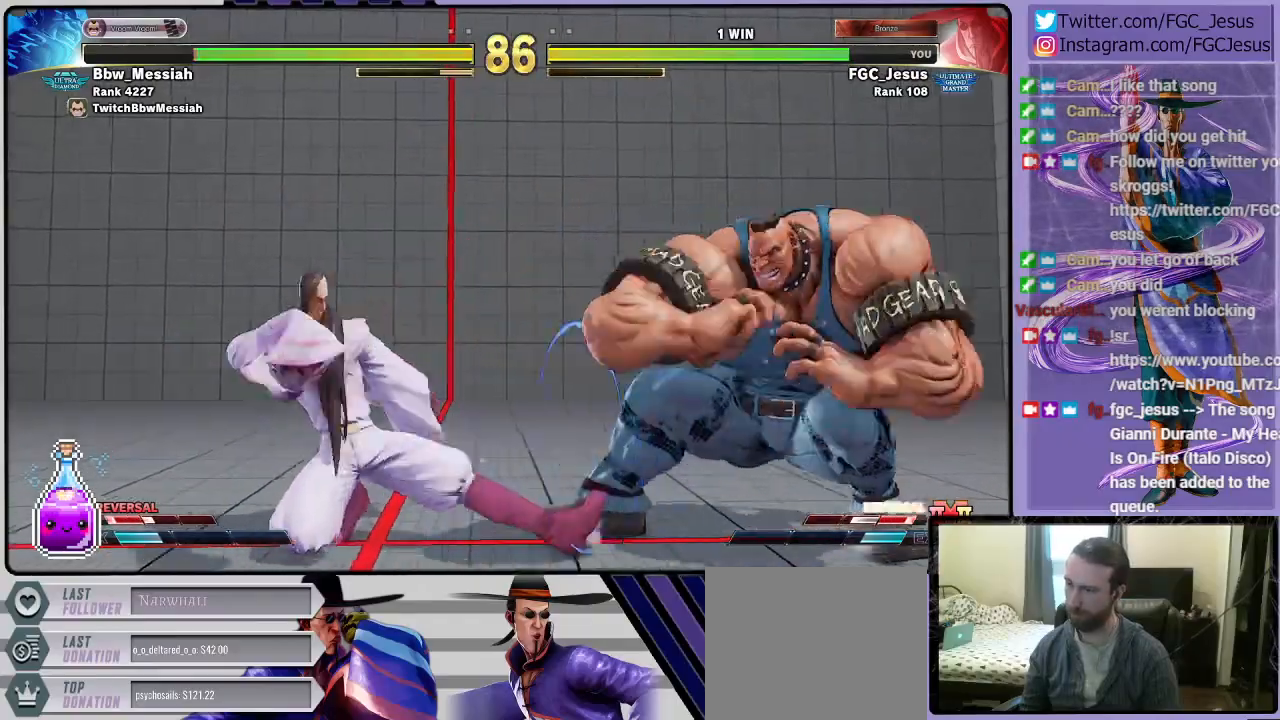
{"buttons": ["TRIANGLE", "DPAD_LEFT"], "left_stick": "center", "events": [[67, "DPAD_DOWN", "up"], [134, "TRIANGLE", "down"]]}
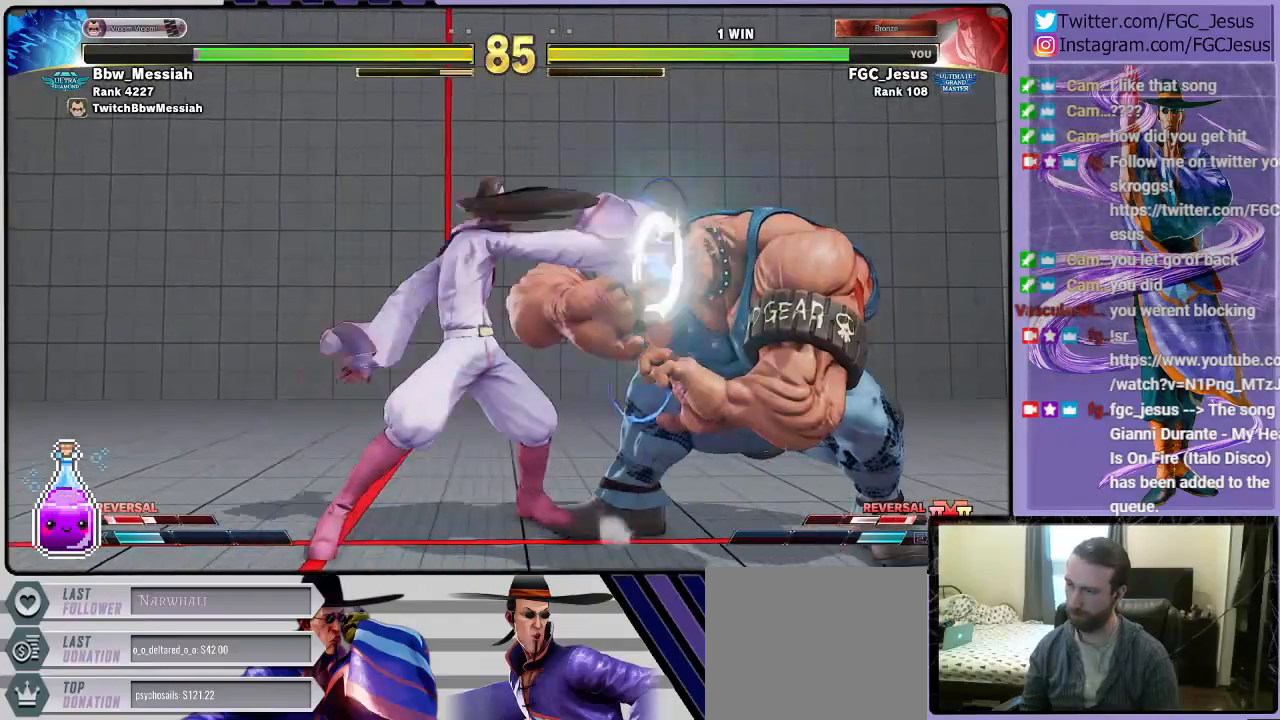
{"buttons": ["CROSS", "DPAD_LEFT"], "left_stick": "center"}
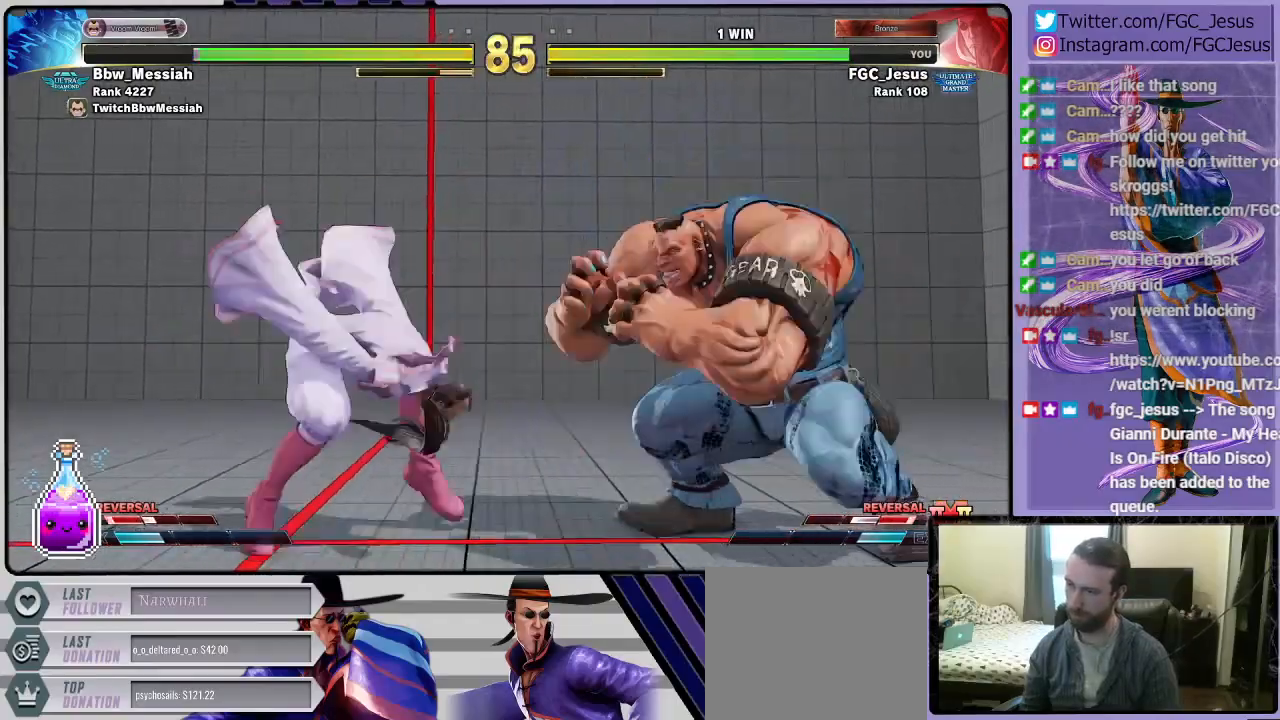
{"buttons": ["DPAD_DOWN", "DPAD_LEFT"], "left_stick": "center", "events": [[33, "CROSS", "up"], [33, "DPAD_DOWN", "down"]]}
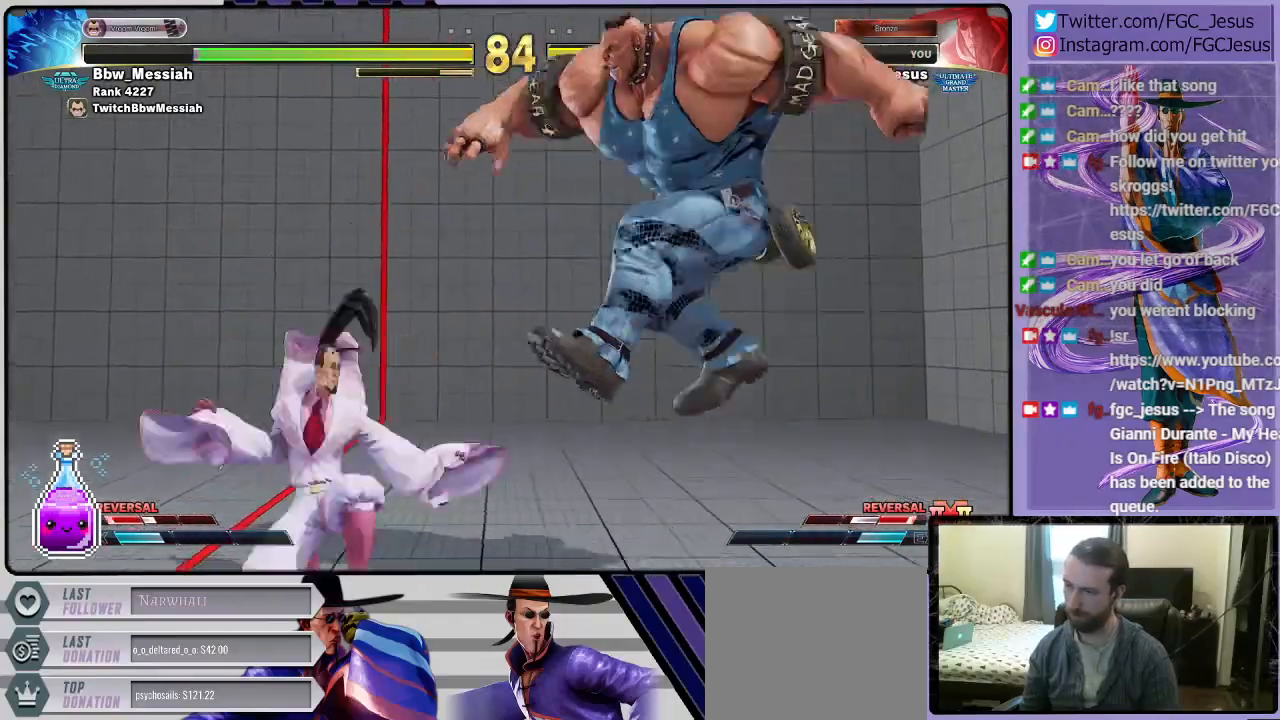
{"buttons": ["DPAD_DOWN", "DPAD_LEFT"], "left_stick": "center", "events": [[33, "L1", "down"], [133, "L1", "up"], [166, "CIRCLE", "down"], [400, "CIRCLE", "up"]]}
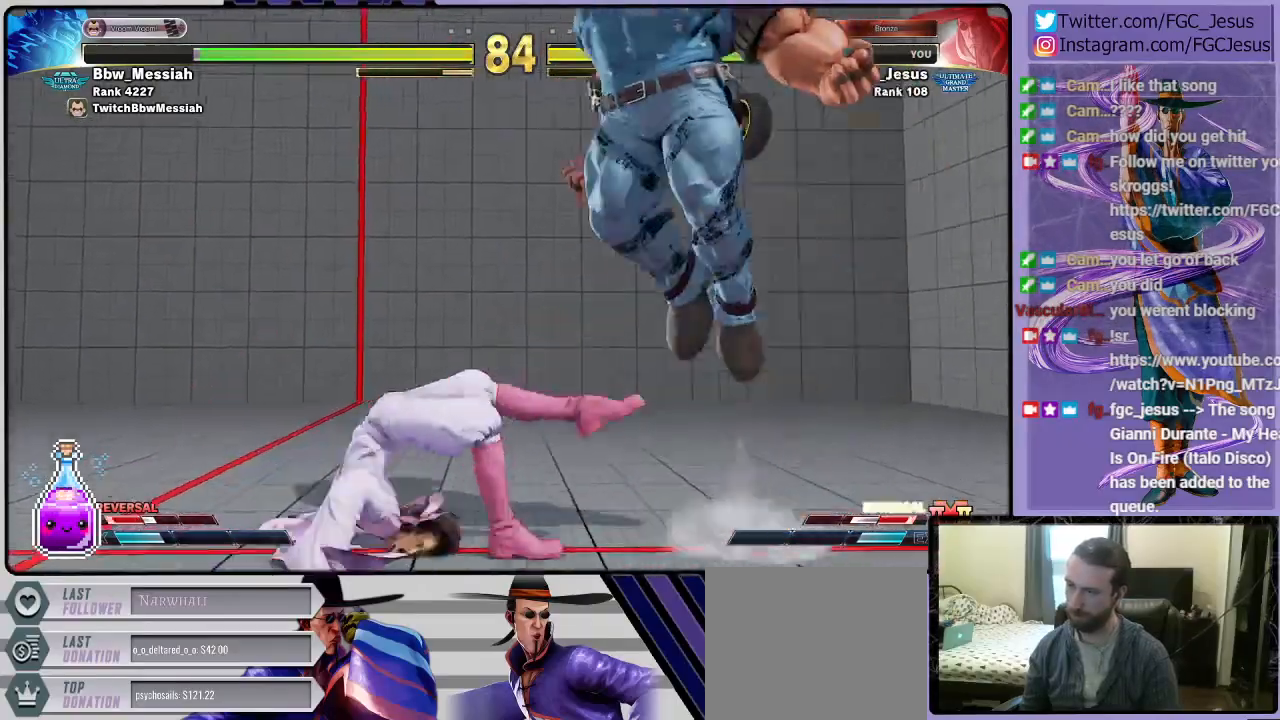
{"buttons": ["CIRCLE", "DPAD_LEFT"], "left_stick": "center", "events": [[200, "DPAD_DOWN", "up"], [234, "CIRCLE", "down"]]}
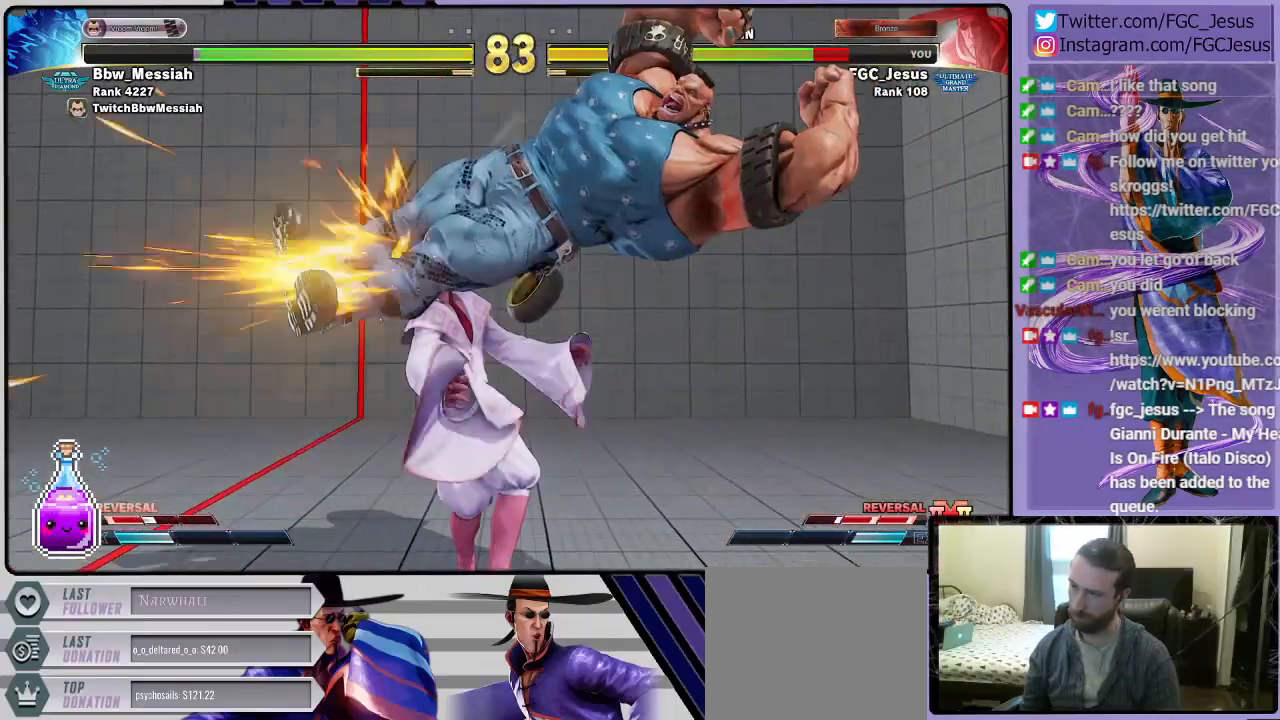
{"buttons": ["DPAD_DOWN", "DPAD_LEFT"], "left_stick": "center", "events": [[66, "CIRCLE", "up"], [100, "DPAD_LEFT", "up"], [166, "DPAD_DOWN", "down"], [166, "DPAD_LEFT", "down"]]}
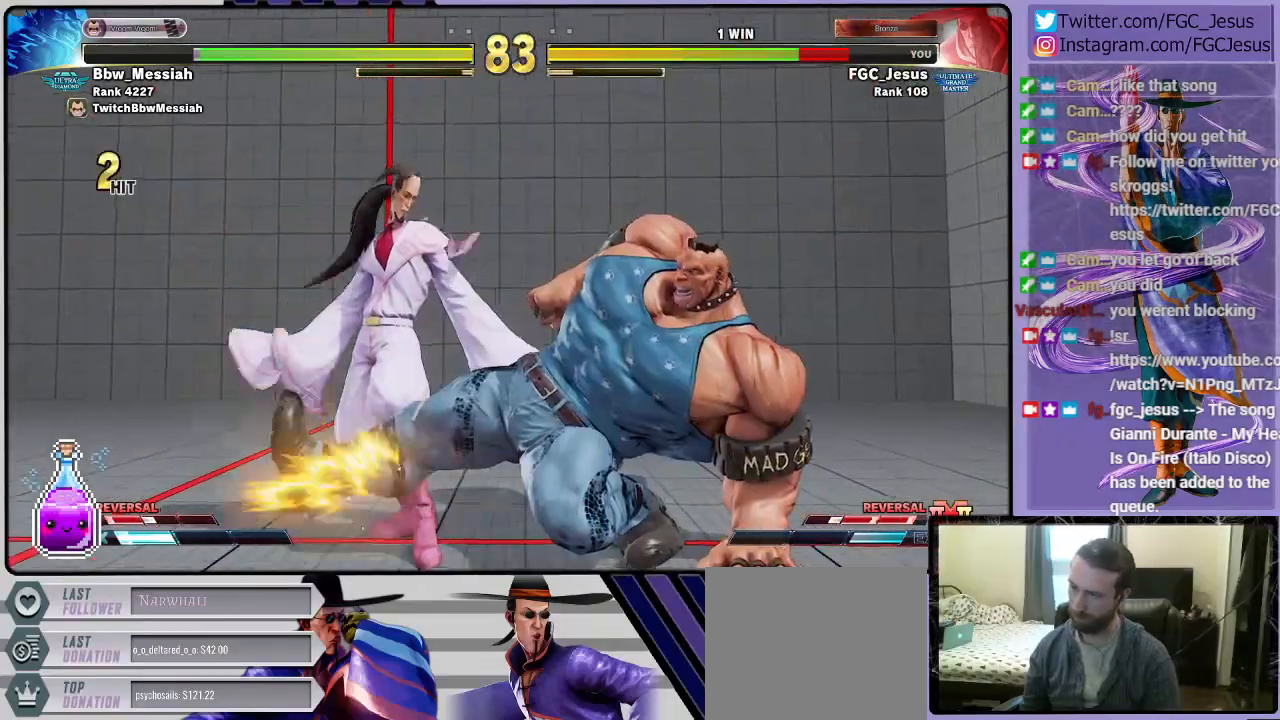
{"buttons": ["DPAD_LEFT"], "left_stick": "center", "events": [[234, "DPAD_DOWN", "up"]]}
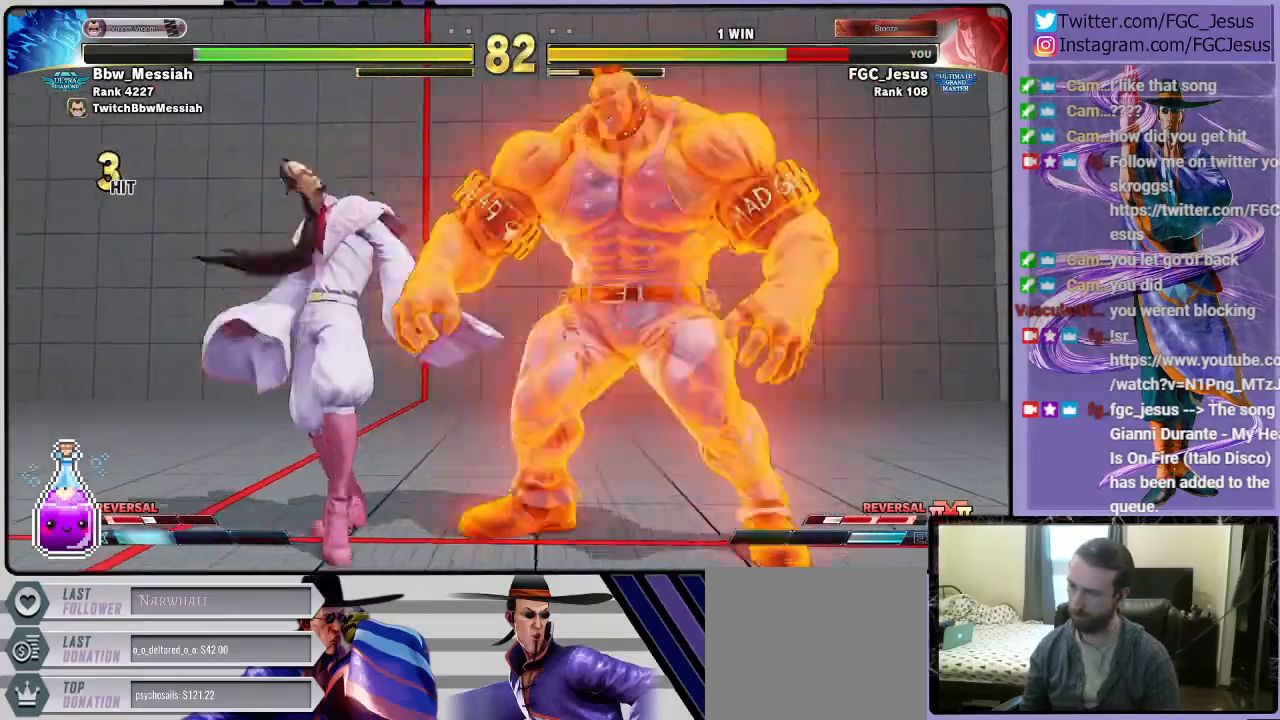
{"buttons": ["DPAD_LEFT"], "left_stick": "center", "events": []}
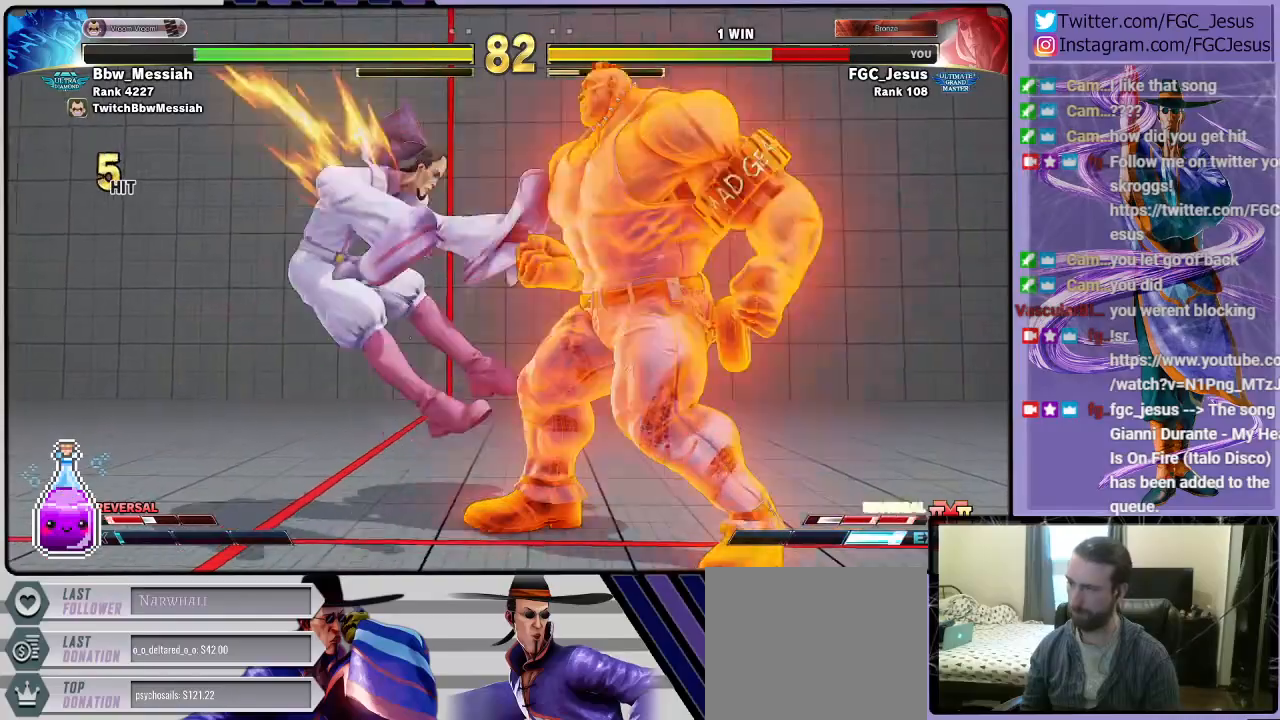
{"buttons": ["DPAD_LEFT"], "left_stick": "center", "events": []}
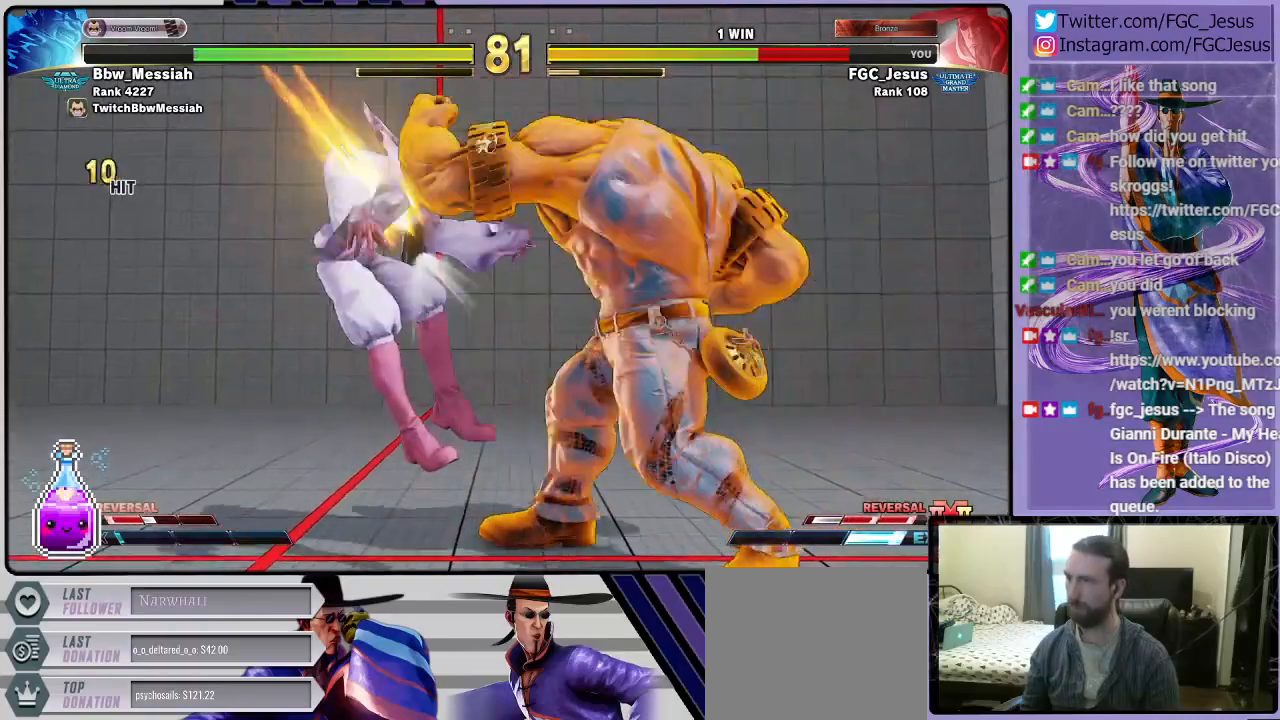
{"buttons": ["DPAD_LEFT"], "left_stick": "center", "events": []}
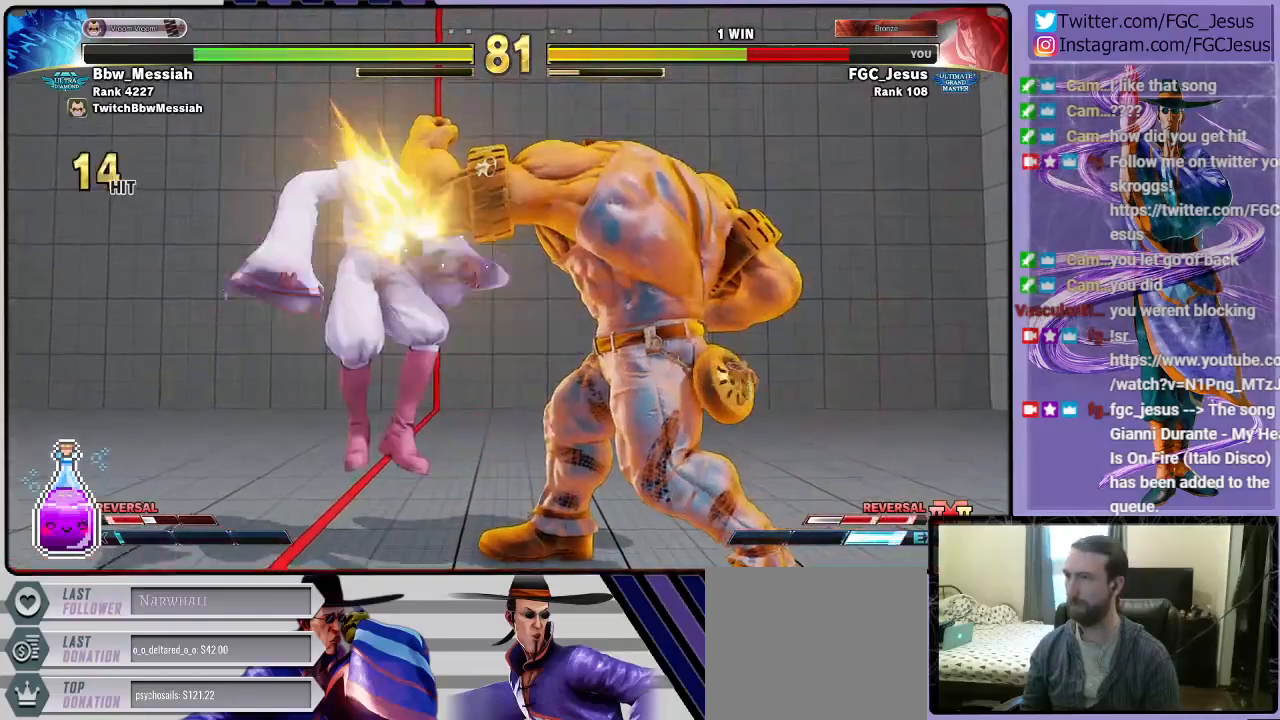
{"buttons": ["DPAD_LEFT"], "left_stick": "center", "events": []}
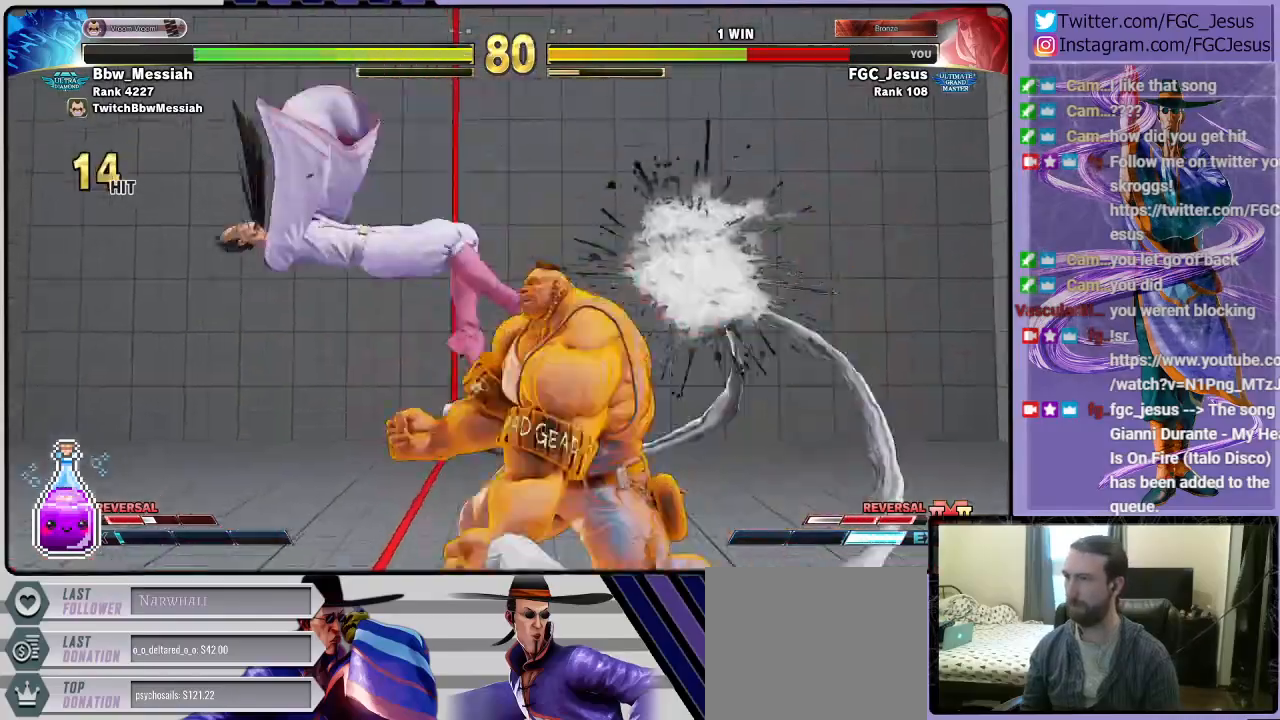
{"buttons": ["DPAD_LEFT"], "left_stick": "center", "events": []}
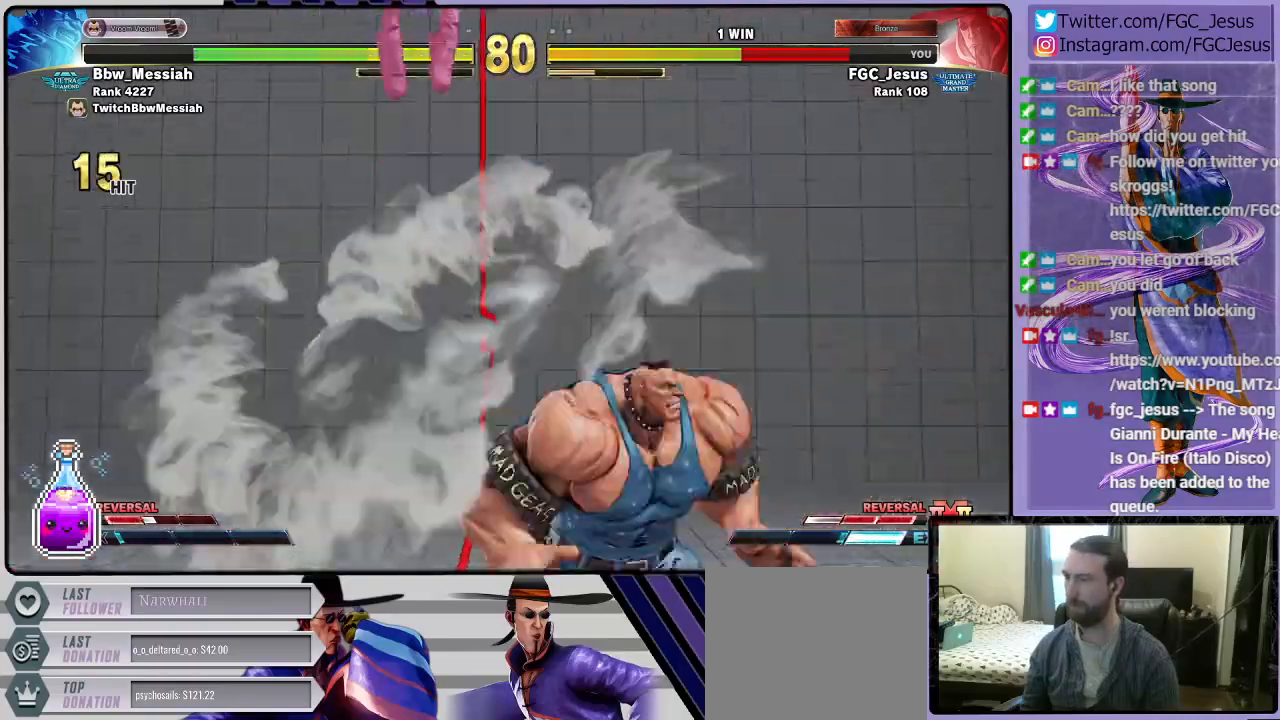
{"buttons": ["R1"], "left_stick": "center", "events": [[200, "DPAD_LEFT", "up"], [500, "R1", "down"]]}
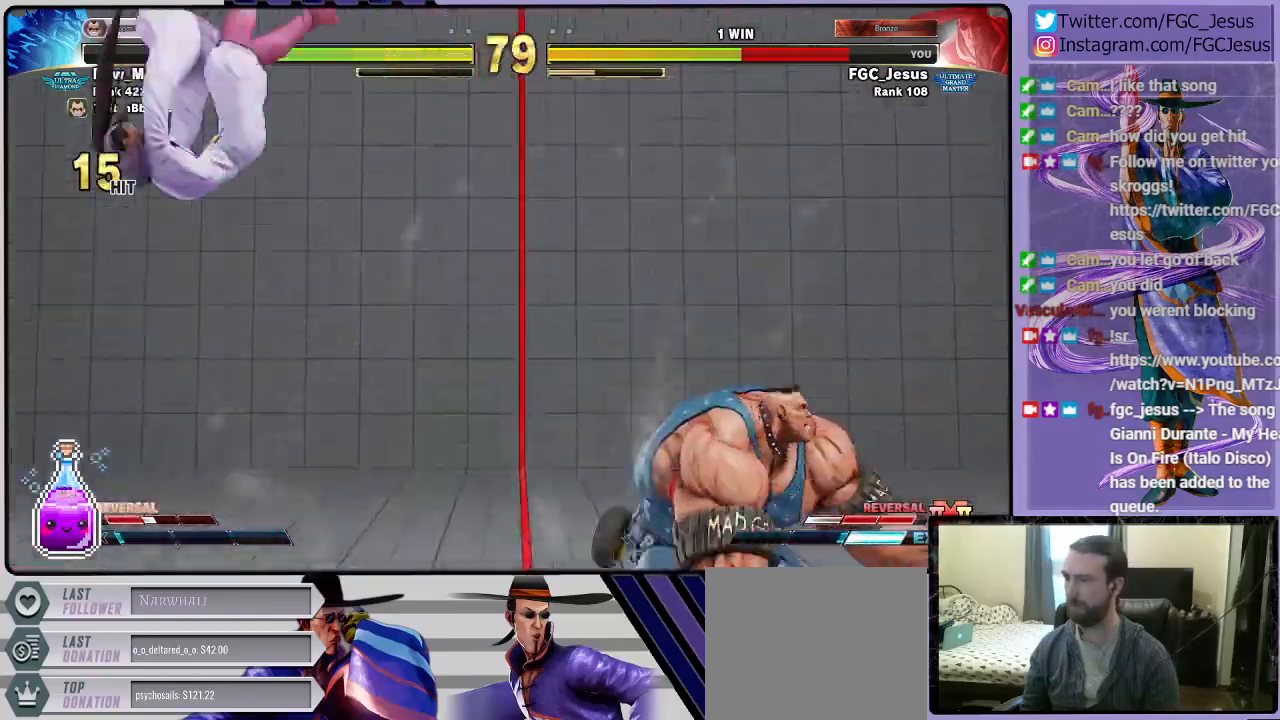
{"buttons": [], "left_stick": "center", "events": [[34, "CROSS", "down"], [34, "SQUARE", "down"], [134, "R1", "up"], [167, "CROSS", "up"], [167, "SQUARE", "up"]]}
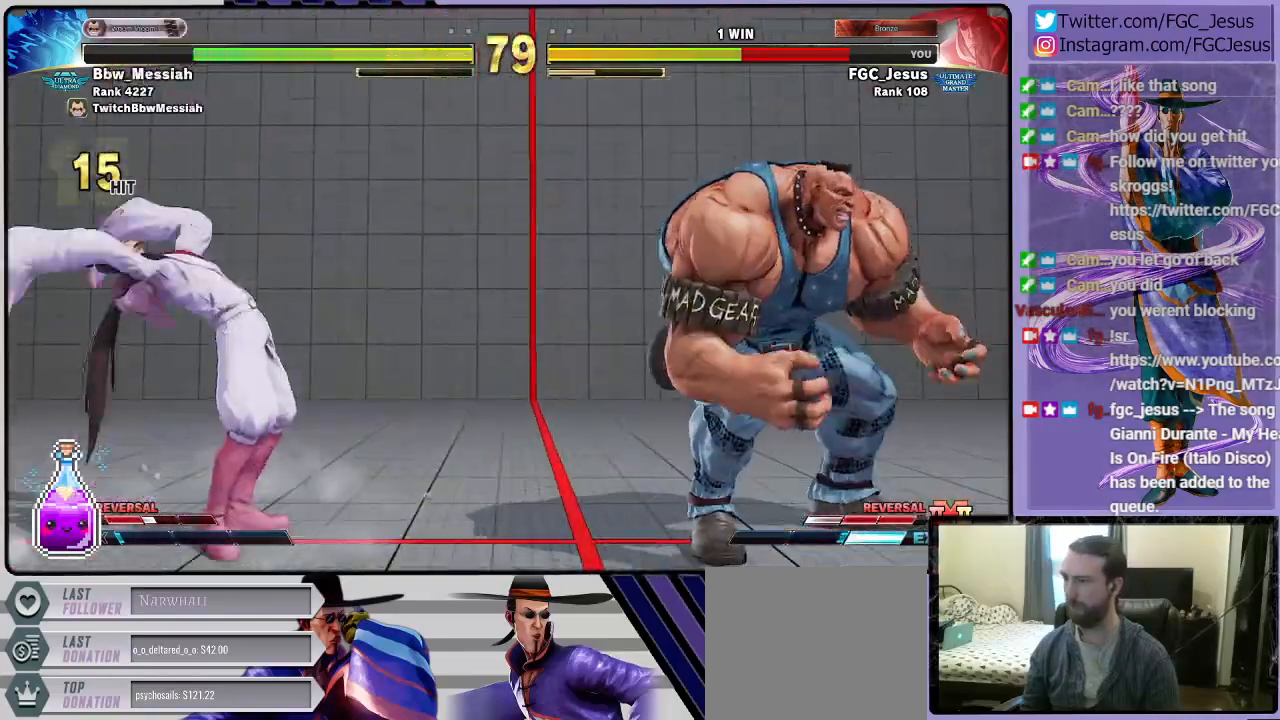
{"buttons": ["DPAD_DOWN", "DPAD_LEFT"], "left_stick": "center", "events": [[100, "DPAD_UP", "down"], [133, "DPAD_LEFT", "down"], [233, "DPAD_DOWN", "down"], [233, "DPAD_UP", "up"]]}
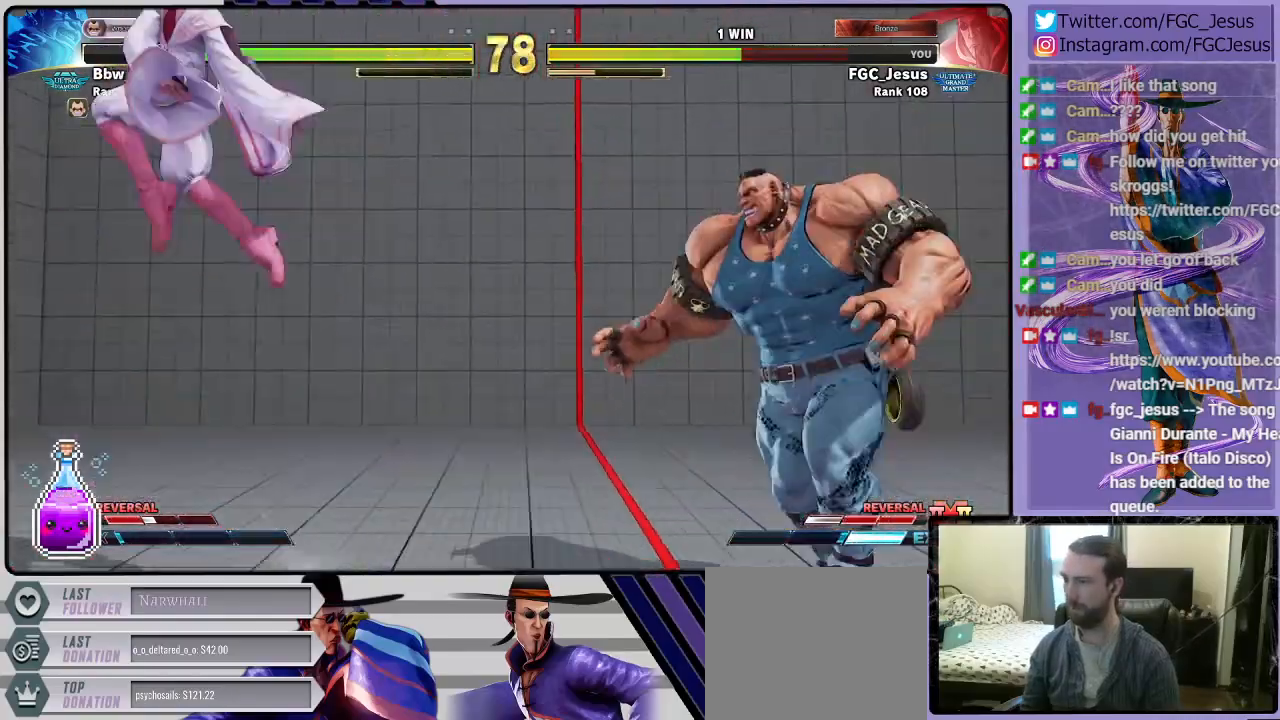
{"buttons": ["R1", "DPAD_DOWN", "DPAD_LEFT"], "left_stick": "center", "events": [[367, "DPAD_DOWN", "up"], [401, "DPAD_UP", "down"], [434, "R1", "down"], [501, "DPAD_DOWN", "down"], [501, "DPAD_UP", "up"]]}
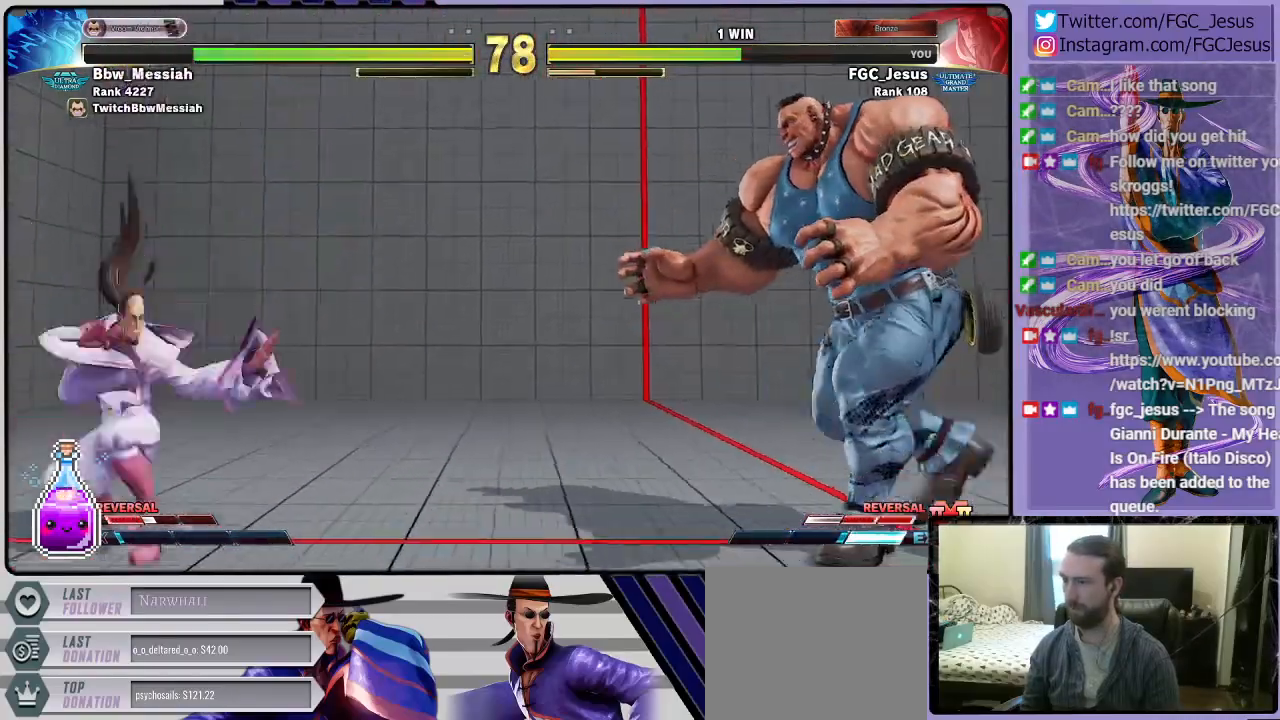
{"buttons": ["DPAD_DOWN", "DPAD_LEFT"], "left_stick": "center", "events": [[33, "R1", "up"]]}
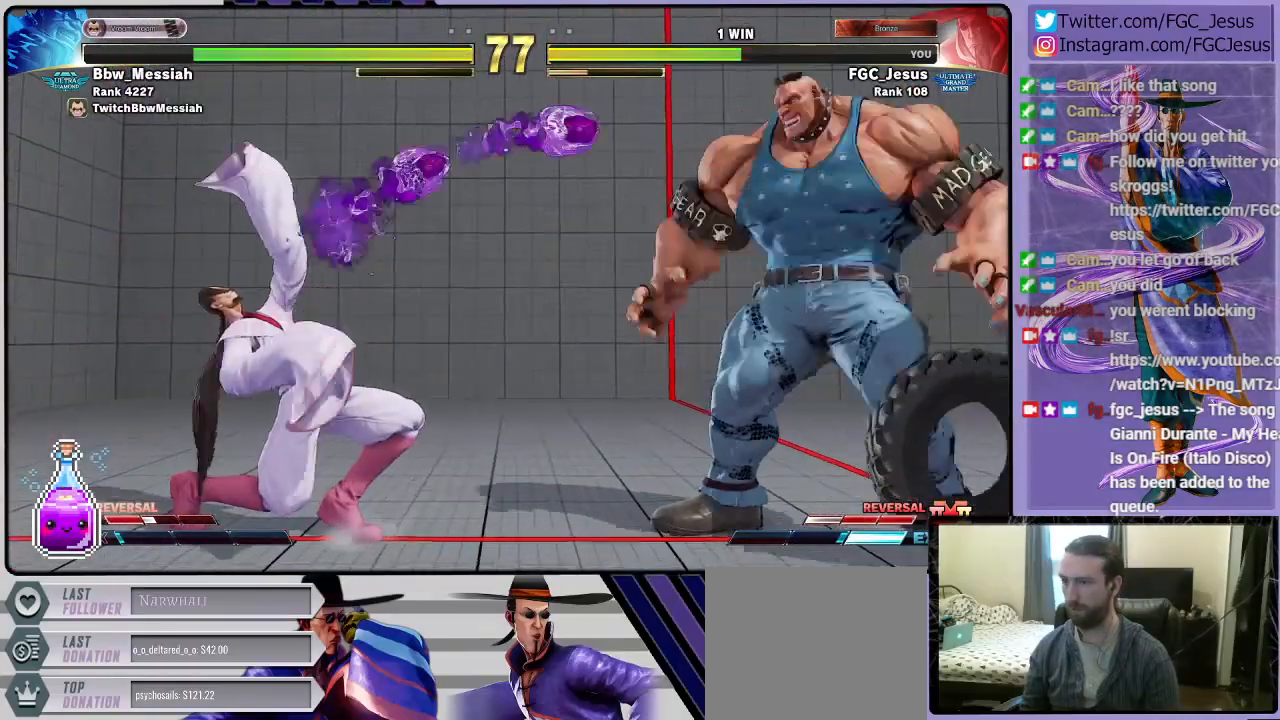
{"buttons": ["DPAD_UP", "DPAD_RIGHT"], "left_stick": "center", "events": [[434, "DPAD_LEFT", "up"], [467, "DPAD_DOWN", "up"], [501, "DPAD_RIGHT", "down"], [501, "DPAD_UP", "down"]]}